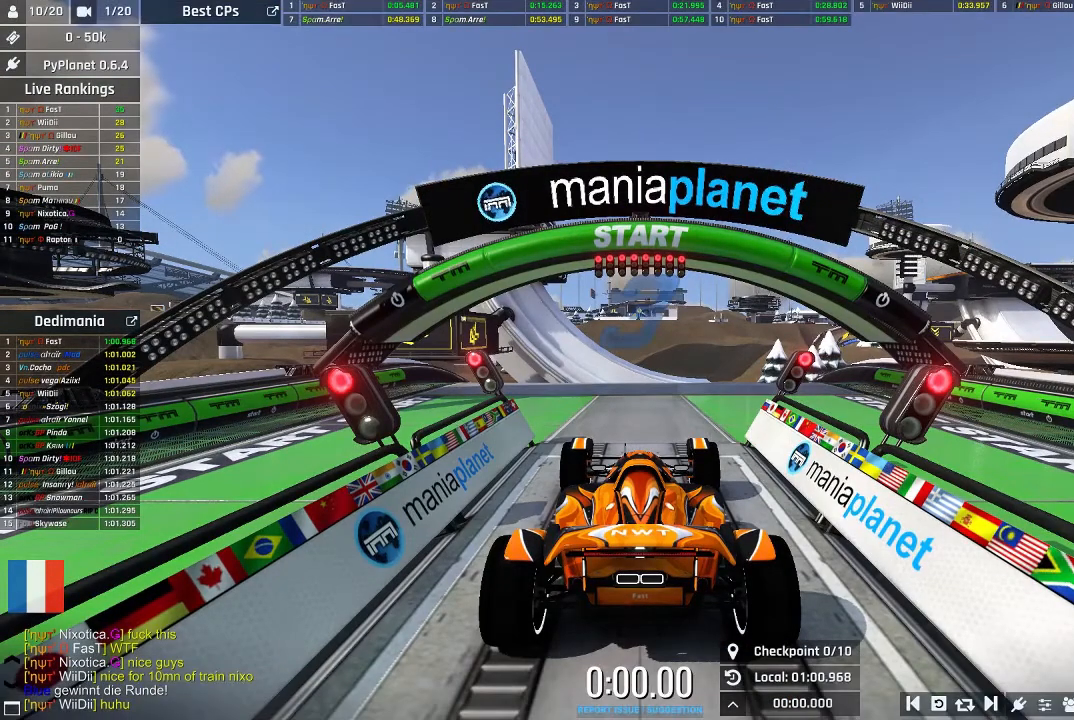
Gameplay with a controller (Xbox layout); each line is a JSON object with the inputs held at the frame after it. "events" lists button and stick changes between this image and that frame as [ms after this image, input, new state], when the widget could be followed in between. Not read: right_stick.
{"buttons": ["A"], "left_stick": "center", "events": [[280, "A", "down"]]}
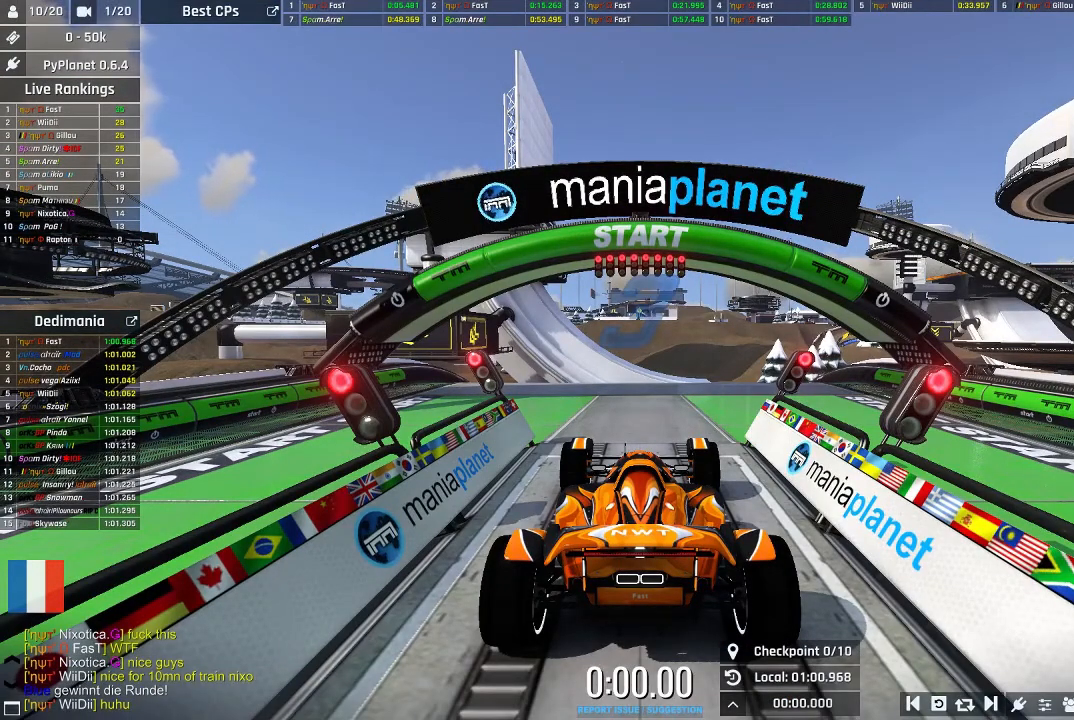
{"buttons": ["A"], "left_stick": "center", "events": []}
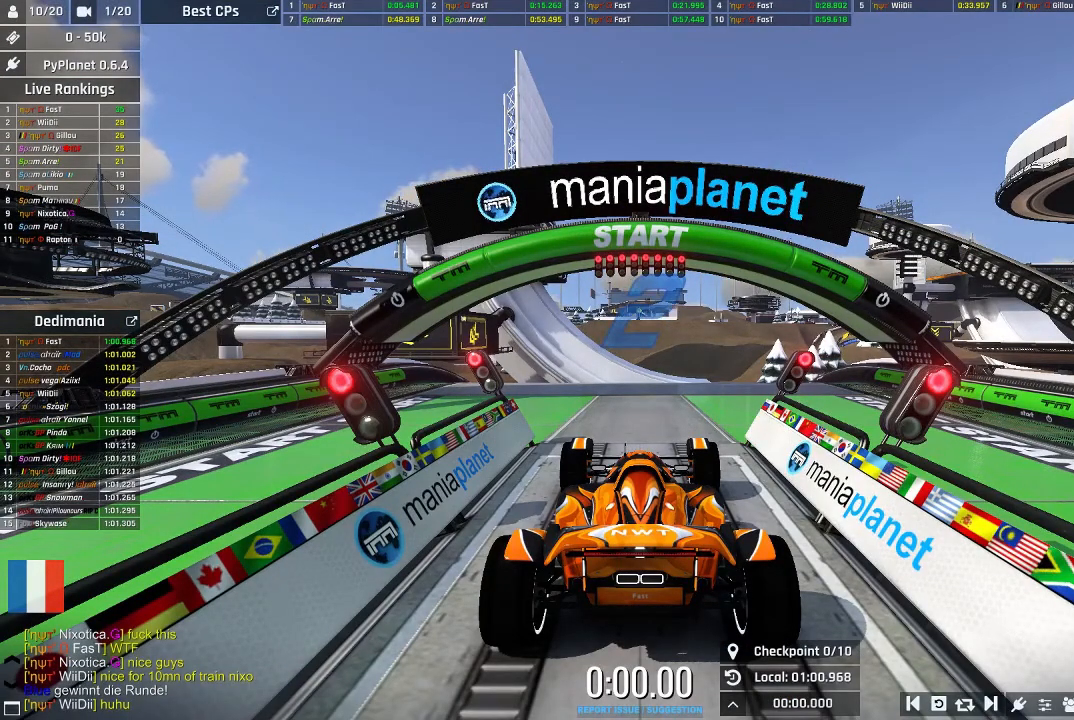
{"buttons": ["A"], "left_stick": "center", "events": []}
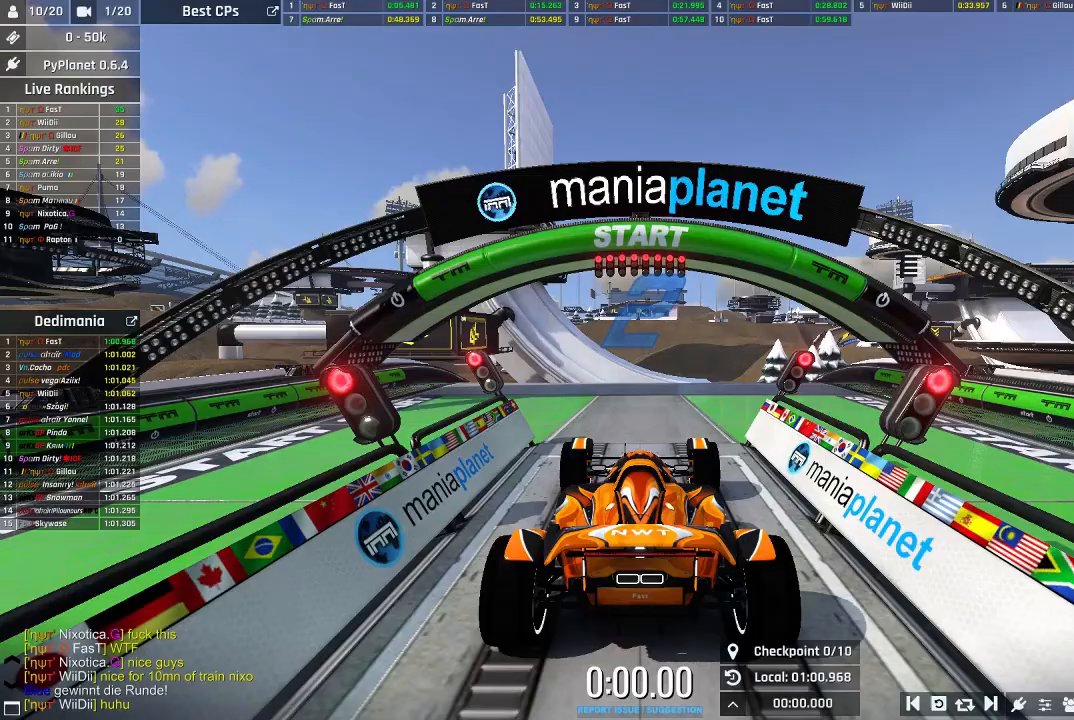
{"buttons": ["A"], "left_stick": "center", "events": [[280, "R2", "down"], [340, "R2", "up"]]}
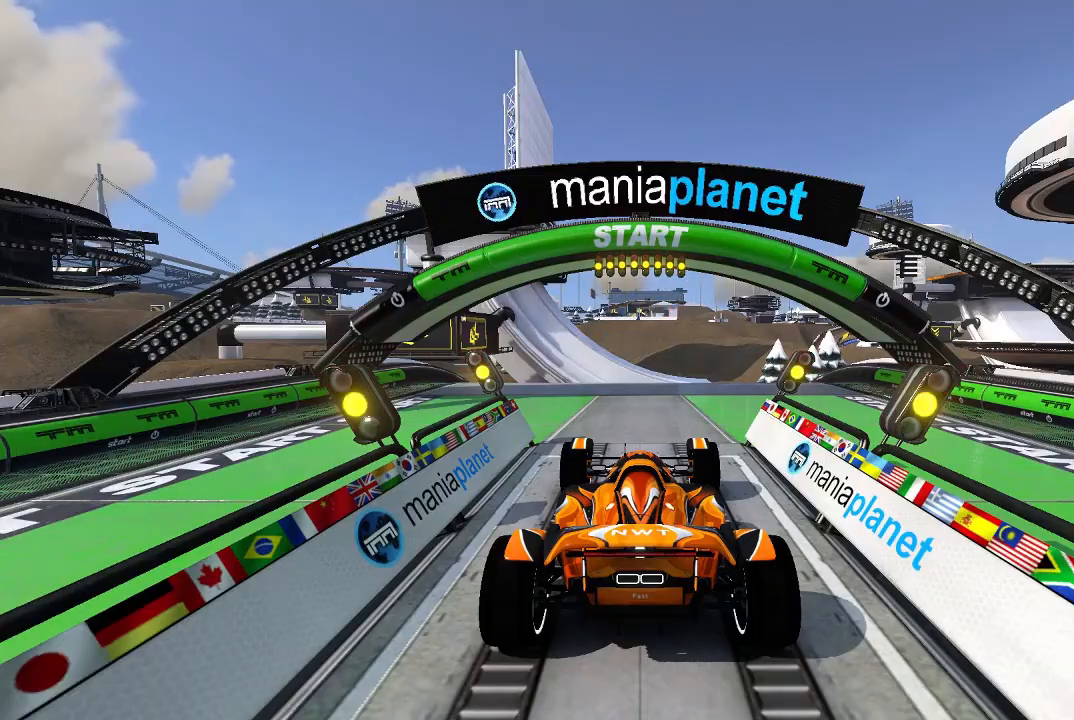
{"buttons": ["A"], "left_stick": "center", "events": []}
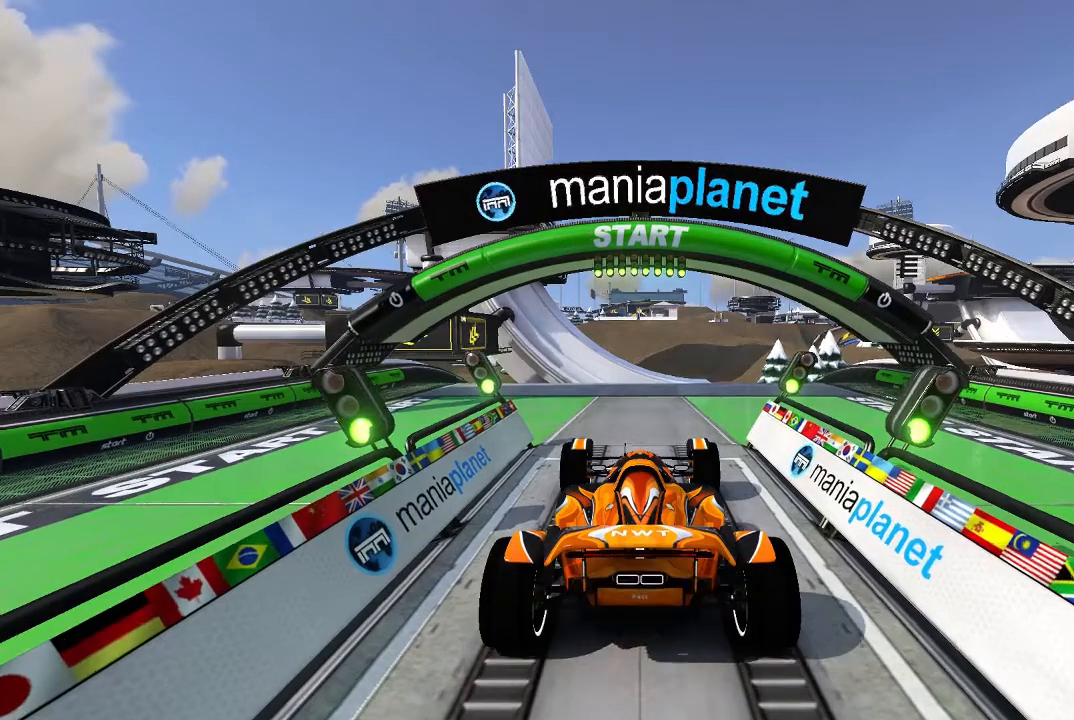
{"buttons": ["A"], "left_stick": "center", "events": []}
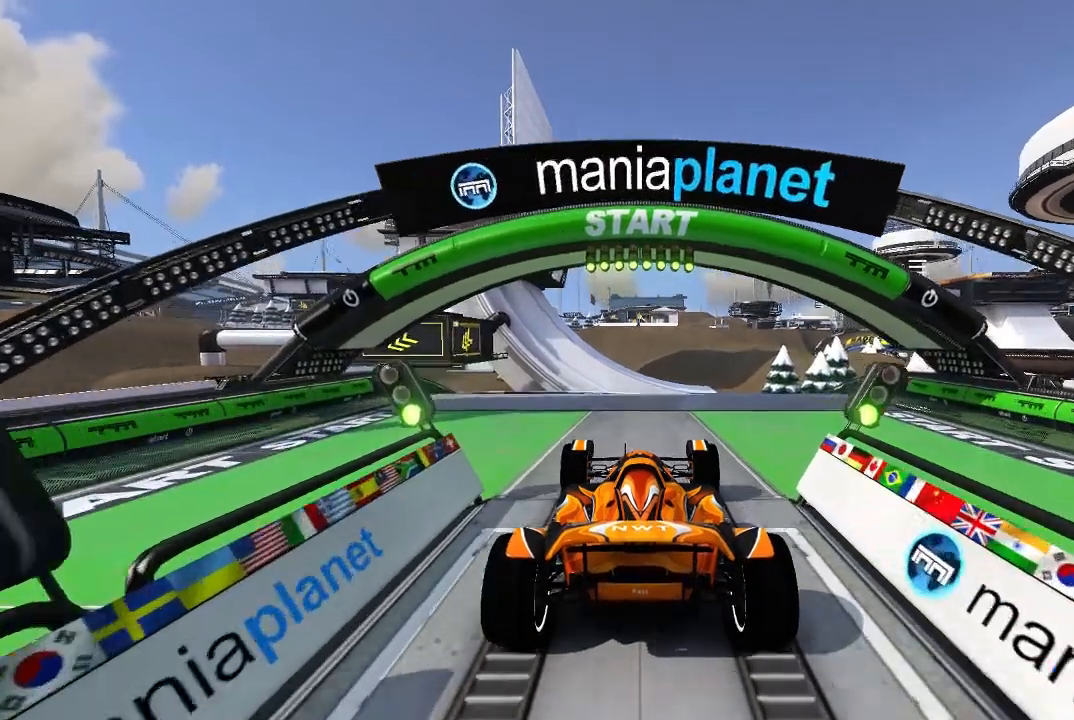
{"buttons": ["A"], "left_stick": "center", "events": []}
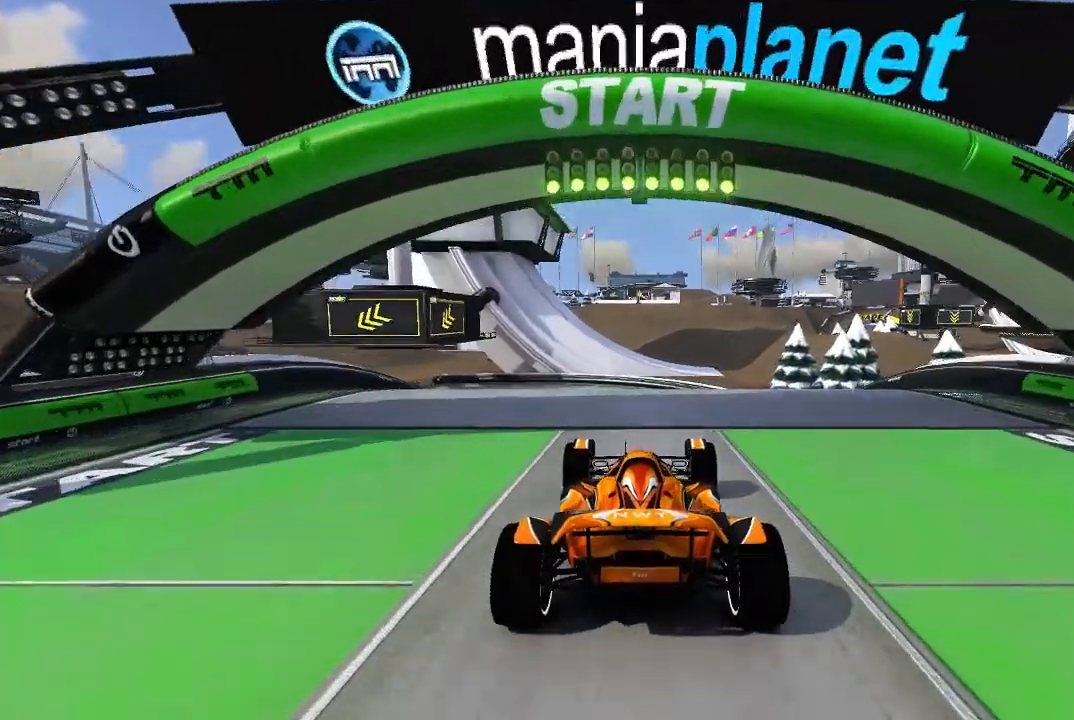
{"buttons": ["A"], "left_stick": "up-right", "events": [[240, "left_stick", "up-right"]]}
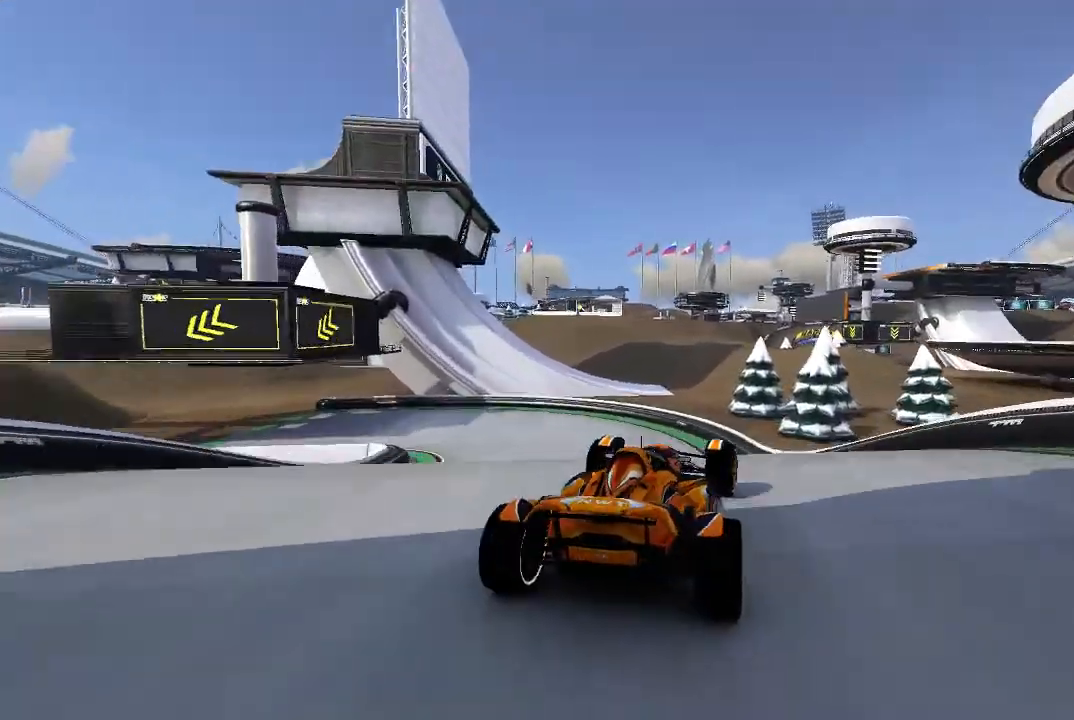
{"buttons": ["A"], "left_stick": "left", "events": [[40, "left_stick", "left"]]}
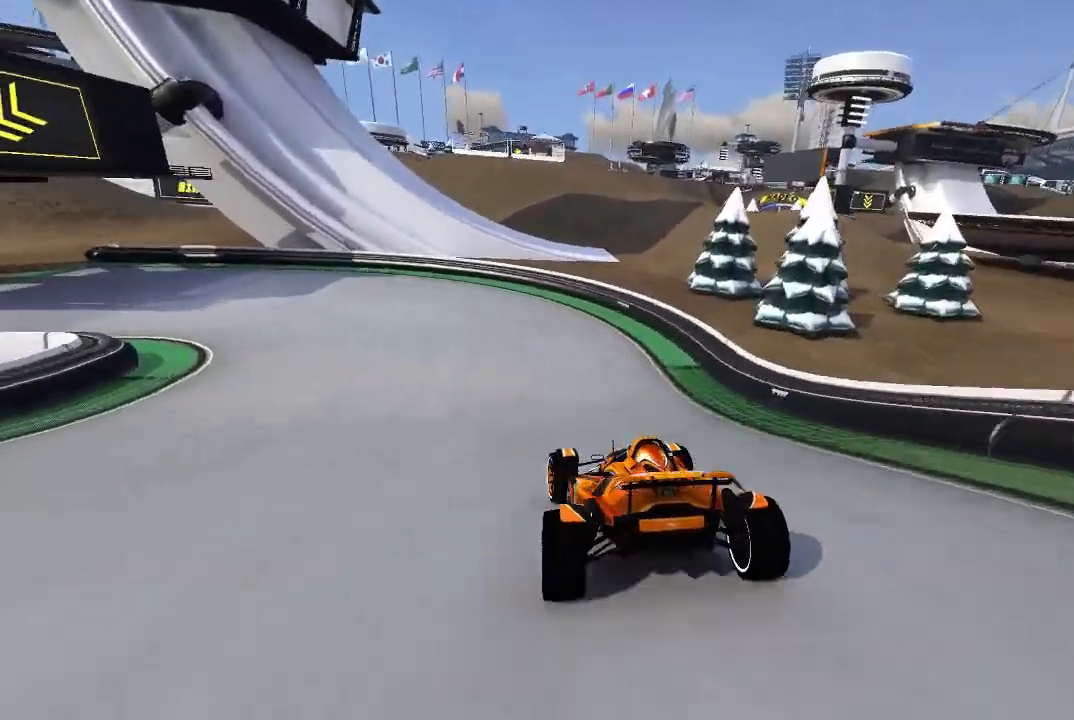
{"buttons": ["A"], "left_stick": "left", "events": []}
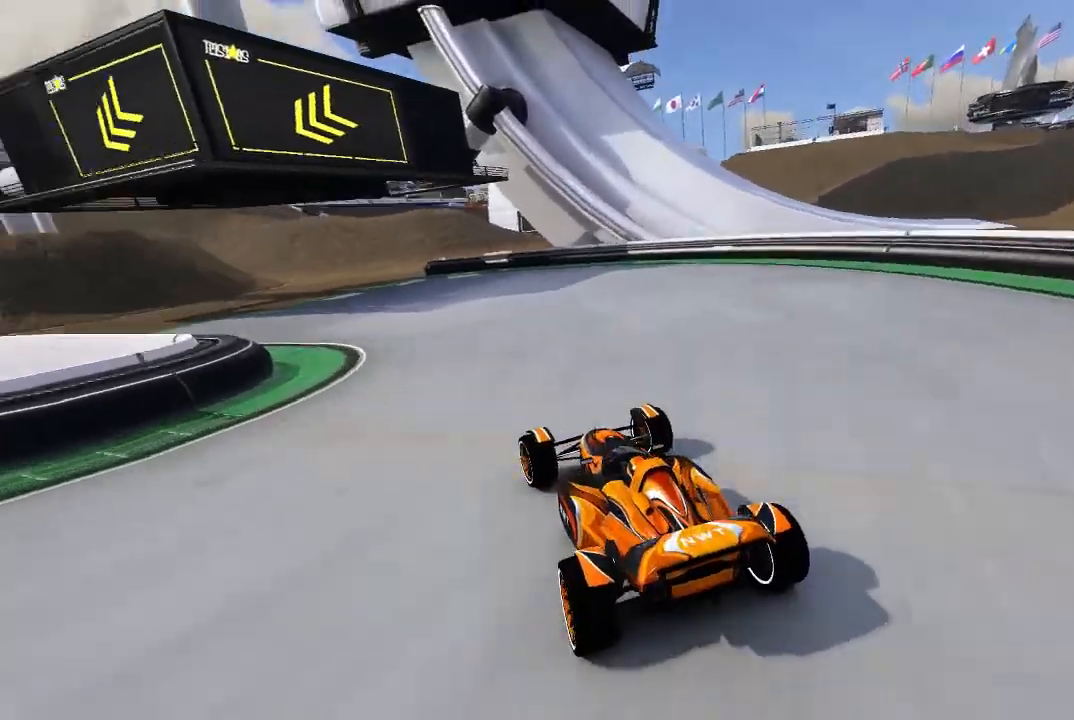
{"buttons": ["A"], "left_stick": "left", "events": []}
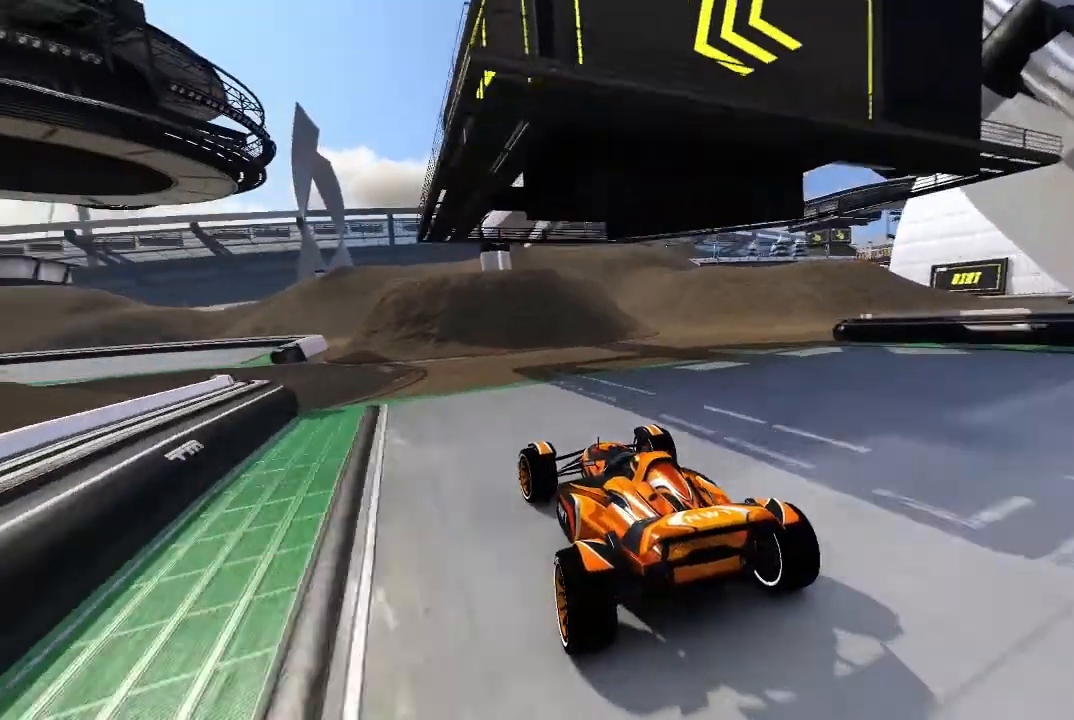
{"buttons": ["A"], "left_stick": "up-left", "events": [[300, "left_stick", "center"], [480, "left_stick", "up-left"]]}
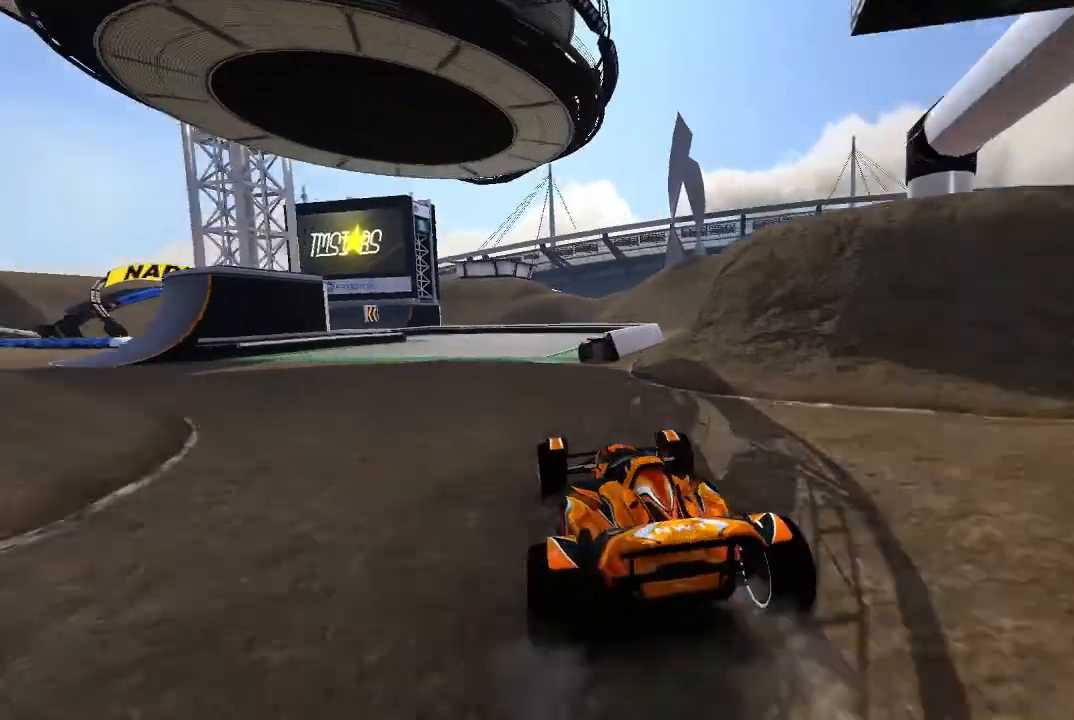
{"buttons": ["A"], "left_stick": "up-left", "events": [[40, "left_stick", "center"], [240, "left_stick", "up-left"], [340, "left_stick", "center"], [440, "left_stick", "up-left"]]}
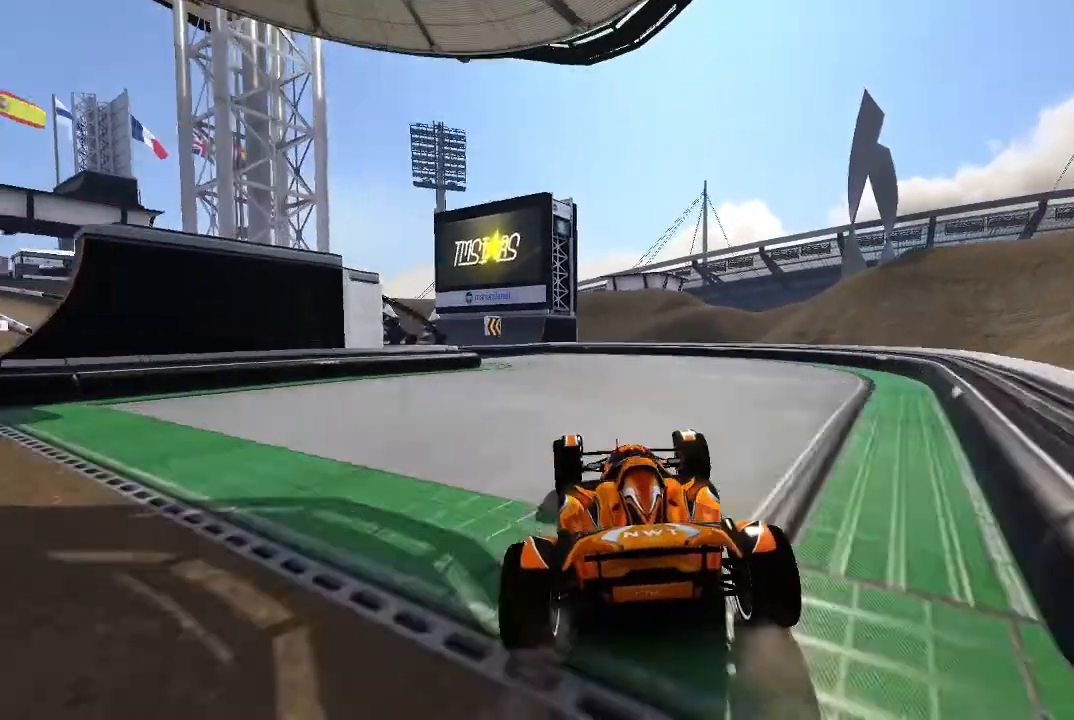
{"buttons": ["A"], "left_stick": "up-left"}
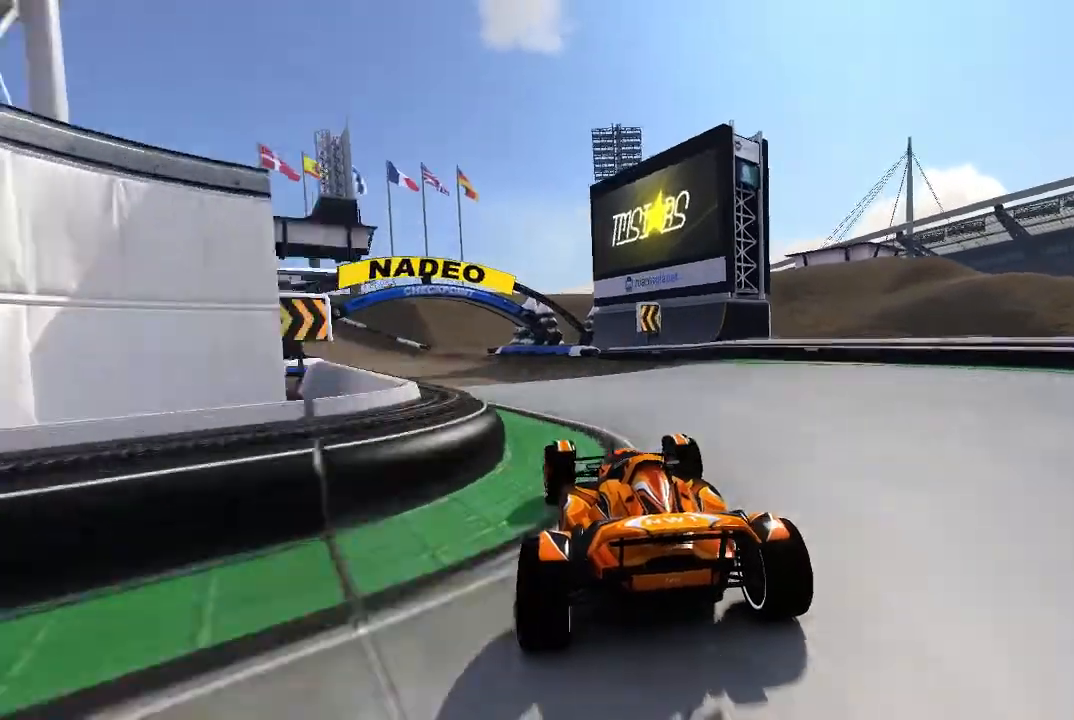
{"buttons": ["A"], "left_stick": "center", "events": [[180, "left_stick", "center"]]}
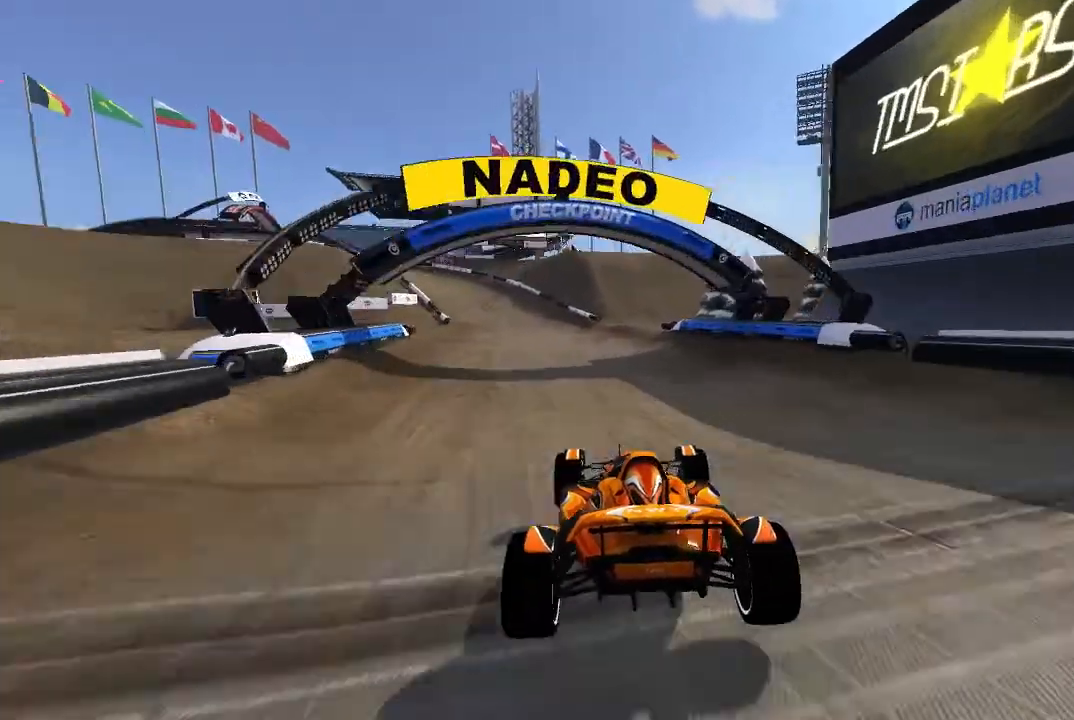
{"buttons": ["A"], "left_stick": "center", "events": []}
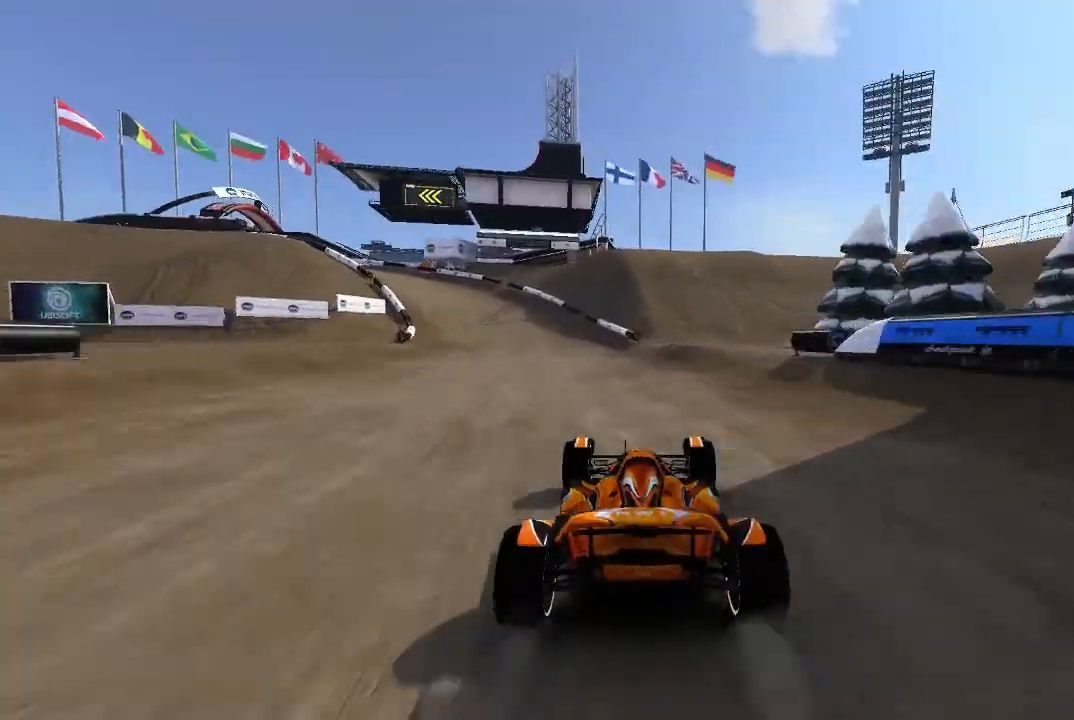
{"buttons": ["A"], "left_stick": "up-left", "events": [[280, "left_stick", "up-left"], [380, "A", "up"], [400, "A", "down"]]}
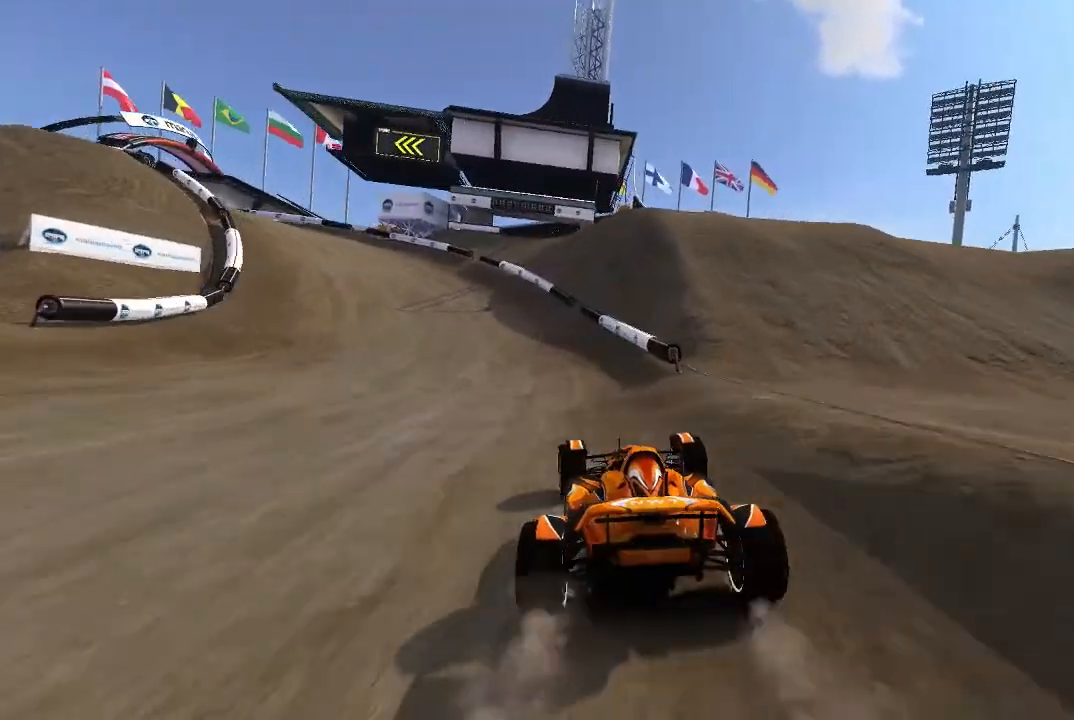
{"buttons": [], "left_stick": "up-left", "events": [[300, "A", "up"]]}
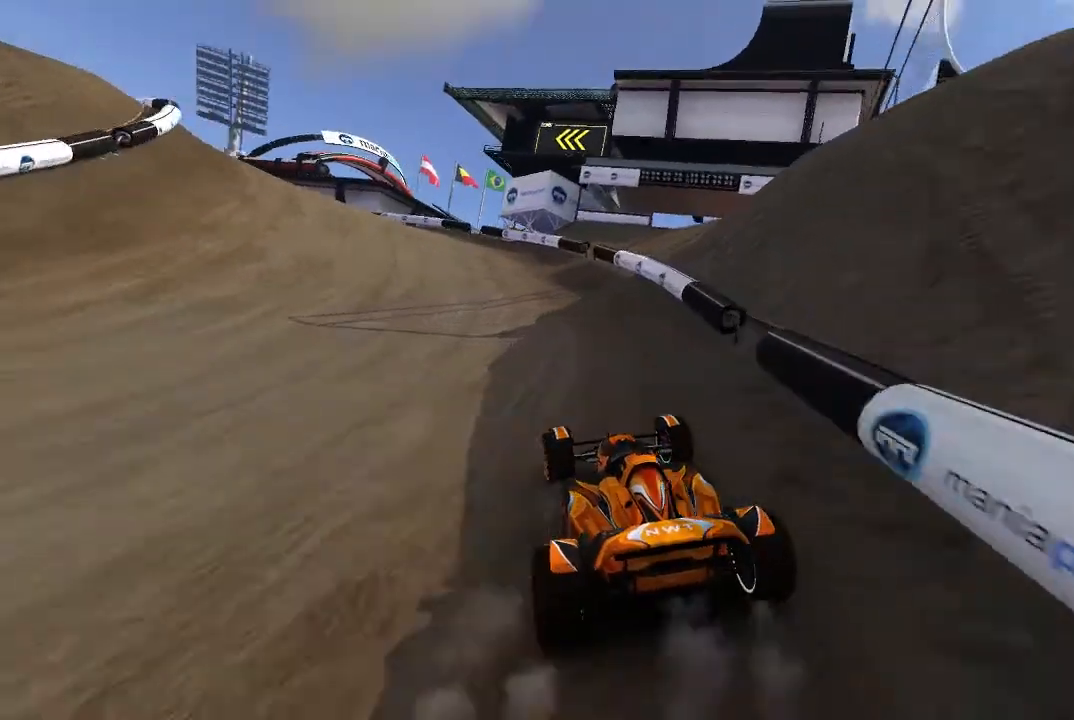
{"buttons": ["A"], "left_stick": "up-left", "events": [[80, "A", "down"]]}
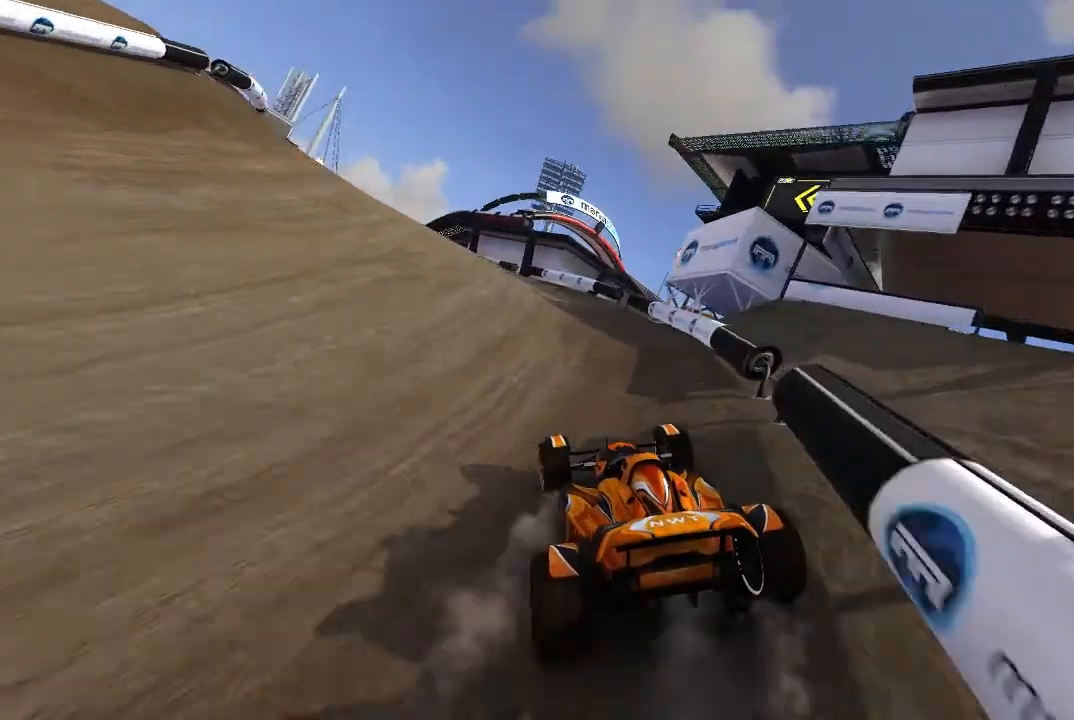
{"buttons": ["A"], "left_stick": "center", "events": [[240, "left_stick", "center"], [340, "left_stick", "up-left"], [440, "left_stick", "center"]]}
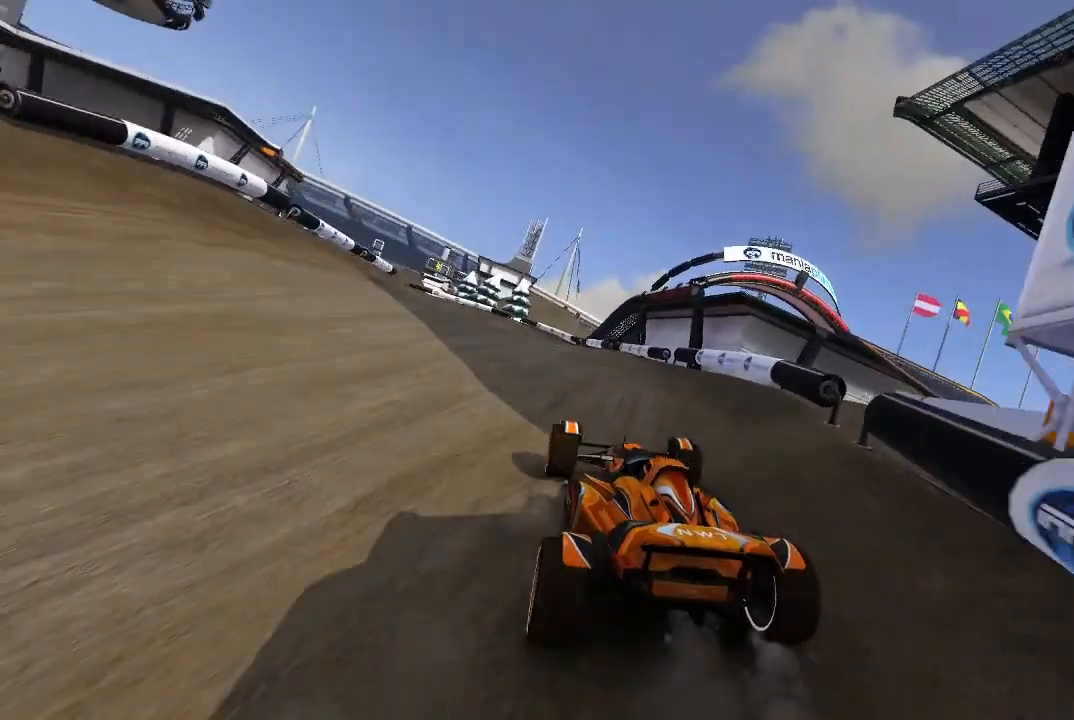
{"buttons": ["A"], "left_stick": "center", "events": [[100, "left_stick", "up-left"], [180, "left_stick", "center"], [340, "left_stick", "up-left"], [440, "left_stick", "center"]]}
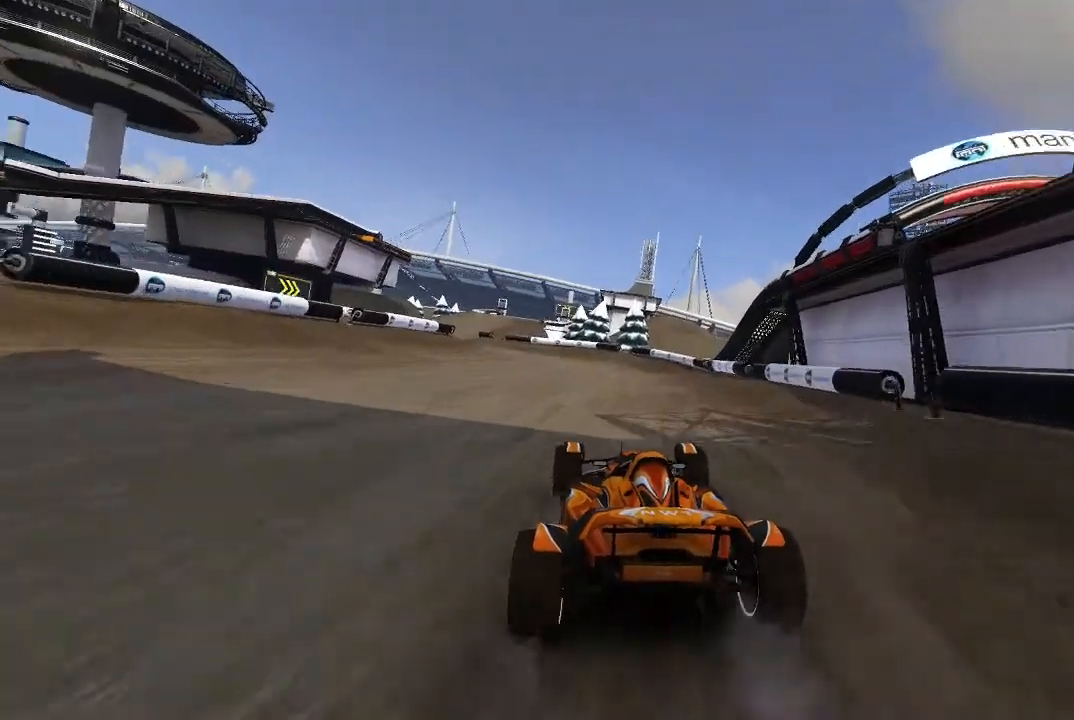
{"buttons": ["A"], "left_stick": "center", "events": [[80, "left_stick", "up-left"], [180, "left_stick", "center"], [280, "left_stick", "up-left"], [400, "left_stick", "center"]]}
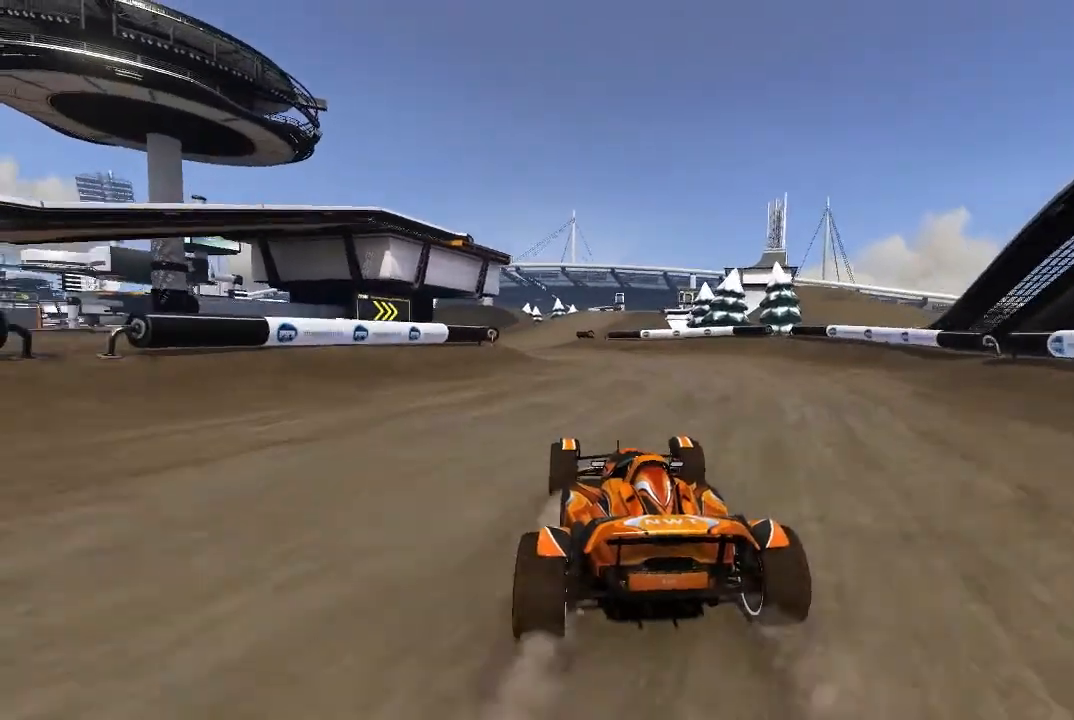
{"buttons": ["A"], "left_stick": "up-right", "events": [[40, "left_stick", "up-left"], [140, "left_stick", "center"], [340, "left_stick", "up-right"]]}
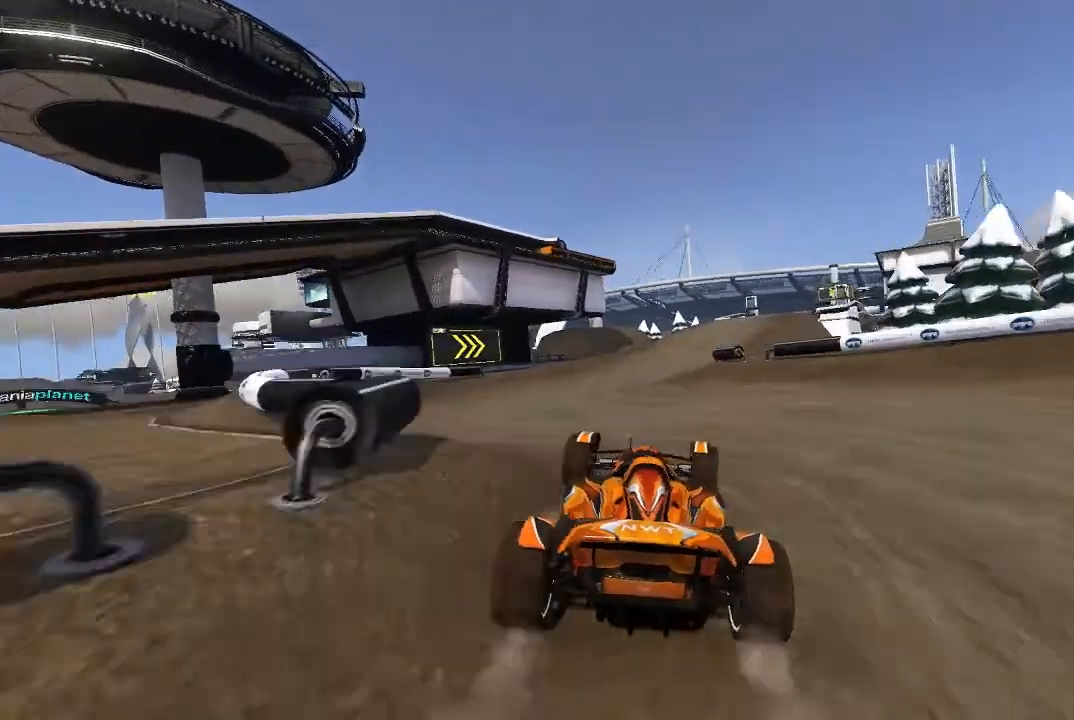
{"buttons": ["A"], "left_stick": "center", "events": [[380, "left_stick", "center"]]}